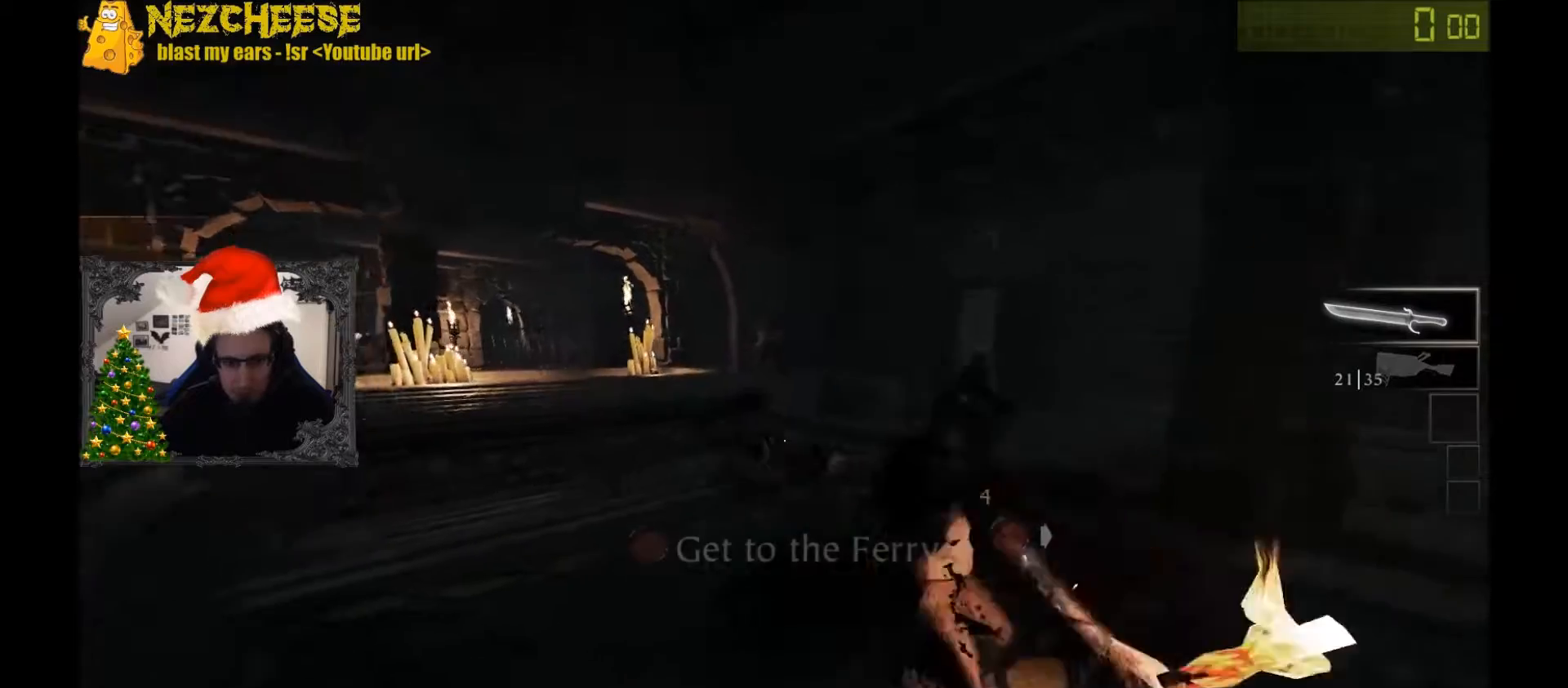
Gameplay with keyboard and mouse; each line is a JSON object with the keys held at the frame after it. "events" lists presses ("down") and releases ("up") of "1", "2", "3", "4", "5", "a", "alt", "backslash", "c", "ctrl", "d", "e", "f", "g", "q", "r", "s", "shift", "space", "t", "tab", "v", "w", "x" and "y" between this image and that frame as [ms after this image, input, new state], when the widget could be followed in between. No other keys are recorded. Mouse movement is not recorded. Not read: mouse_wheel.
{"keys": ["d", "w"], "events": [[166, "w", "up"], [367, "w", "down"]]}
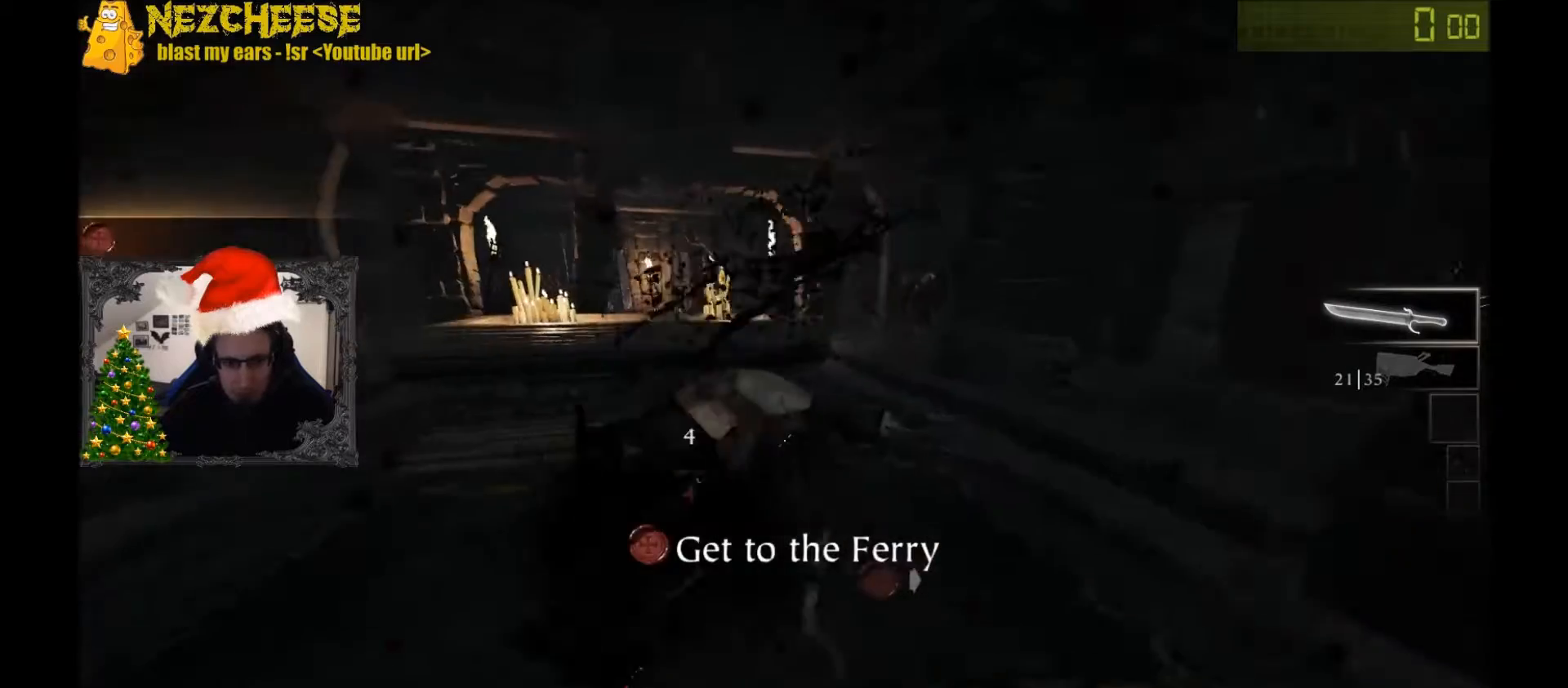
{"keys": ["d", "space"], "events": [[34, "d", "up"], [67, "a", "down"], [167, "w", "up"], [234, "a", "up"], [234, "d", "down"], [334, "space", "down"]]}
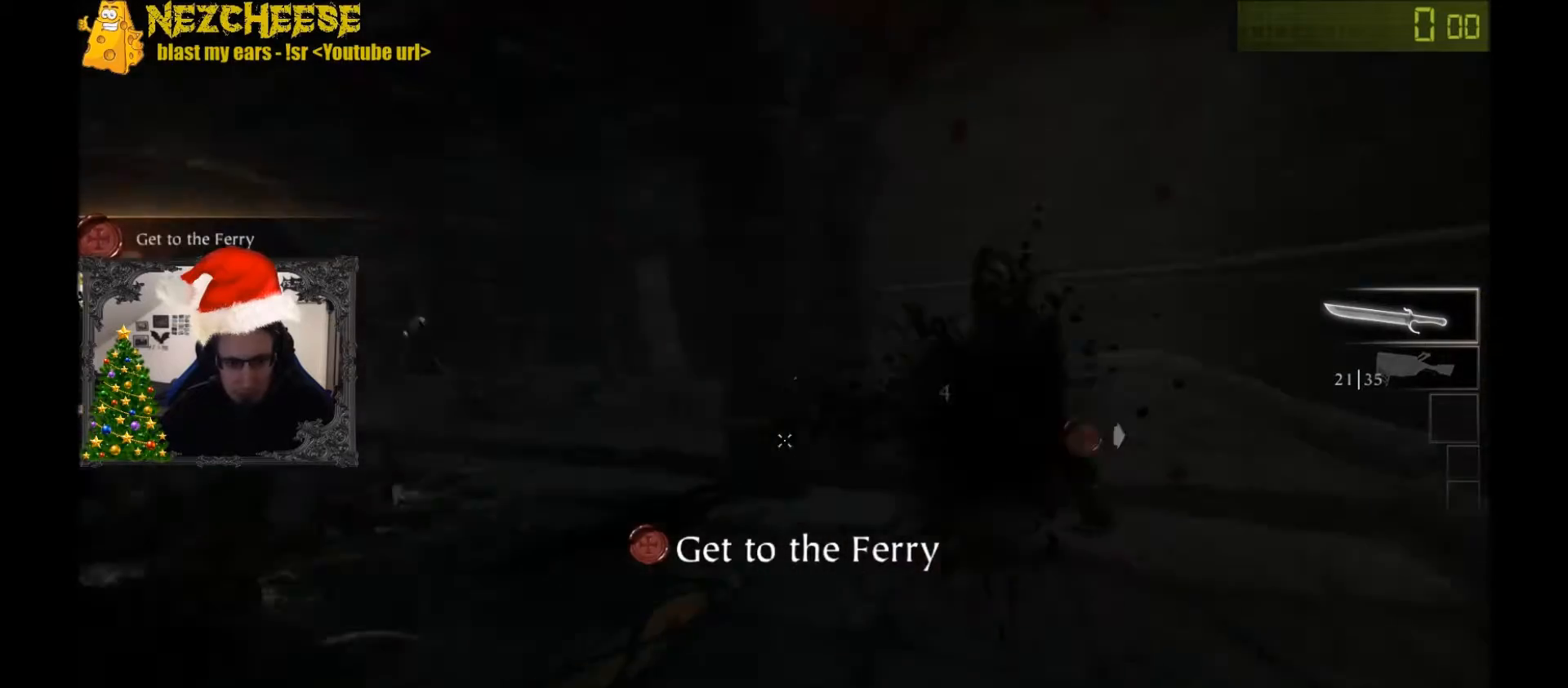
{"keys": ["d", "w"], "events": [[33, "space", "up"], [367, "w", "down"]]}
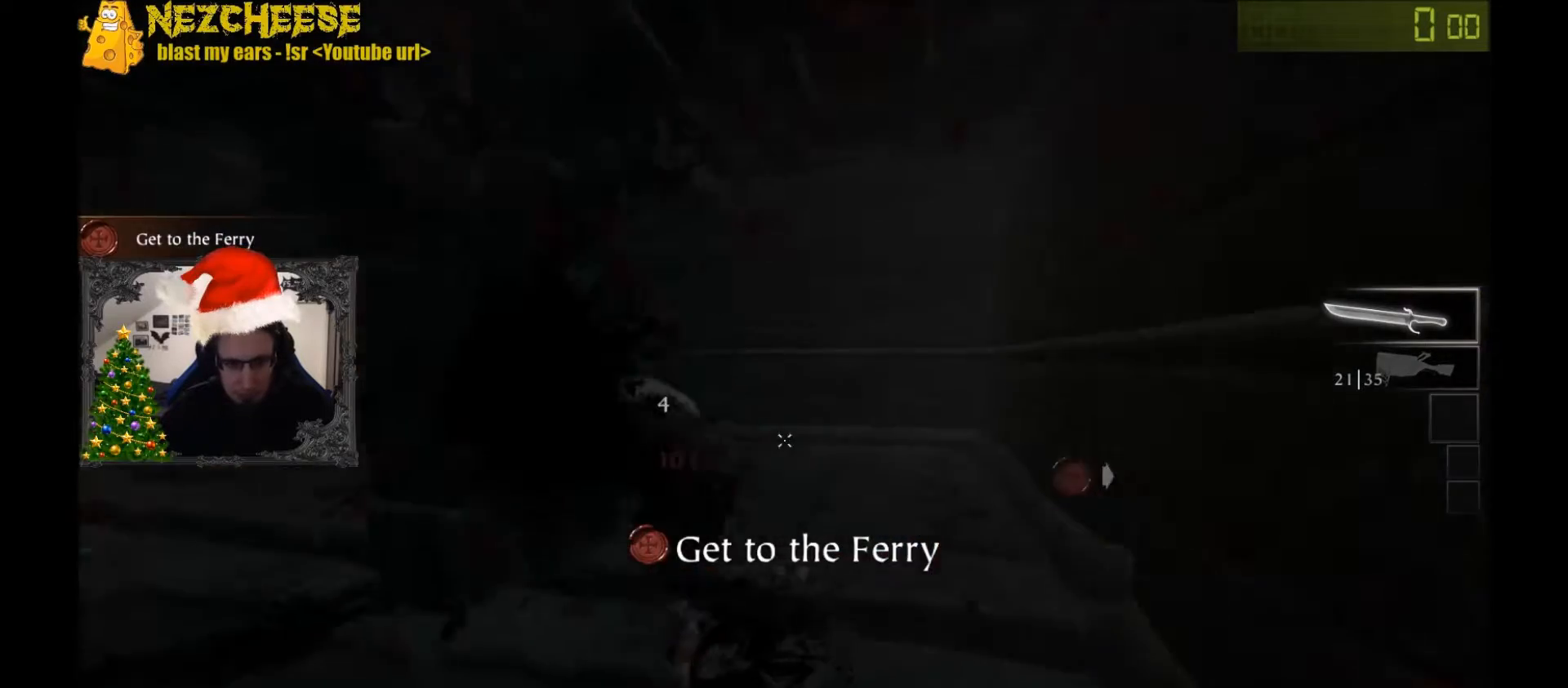
{"keys": ["a", "w"], "events": [[33, "d", "up"], [200, "a", "down"]]}
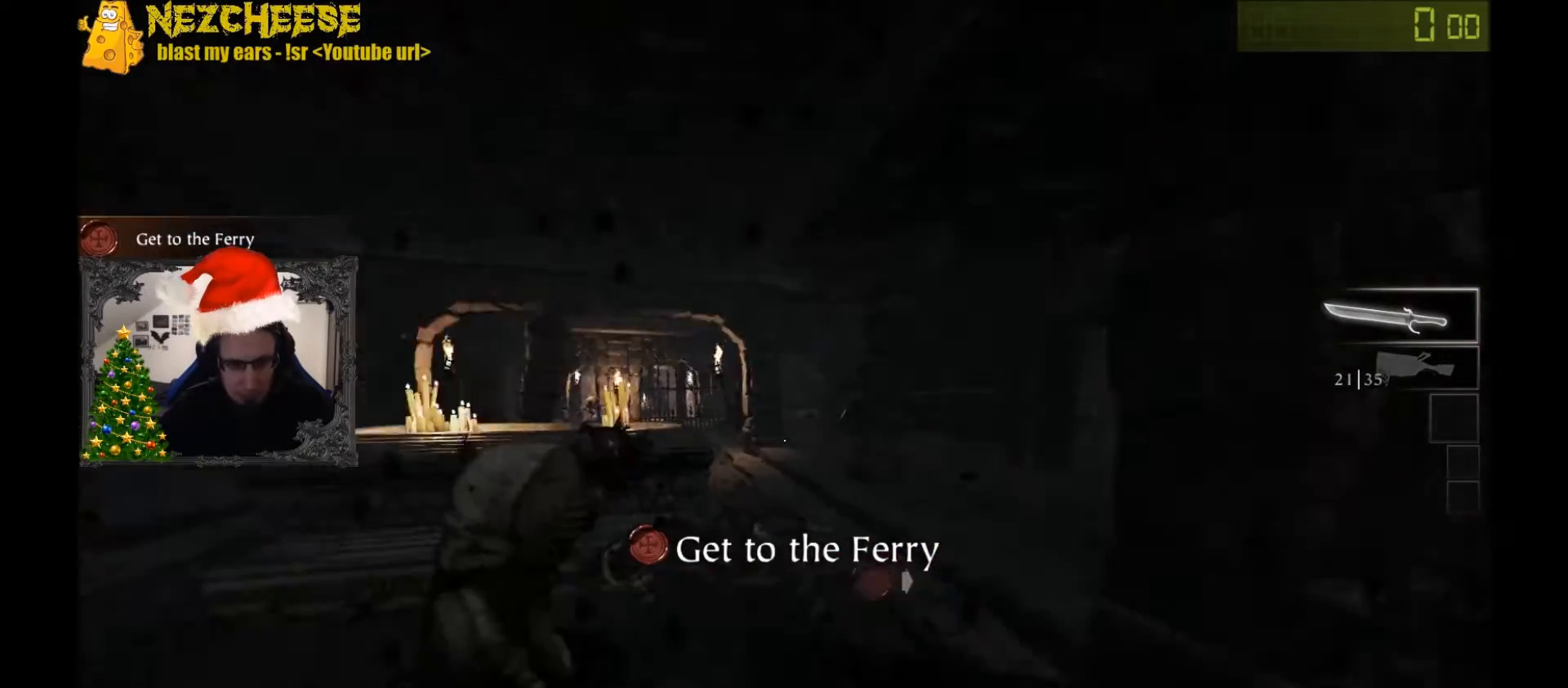
{"keys": ["d", "w"], "events": [[166, "a", "up"], [267, "d", "down"]]}
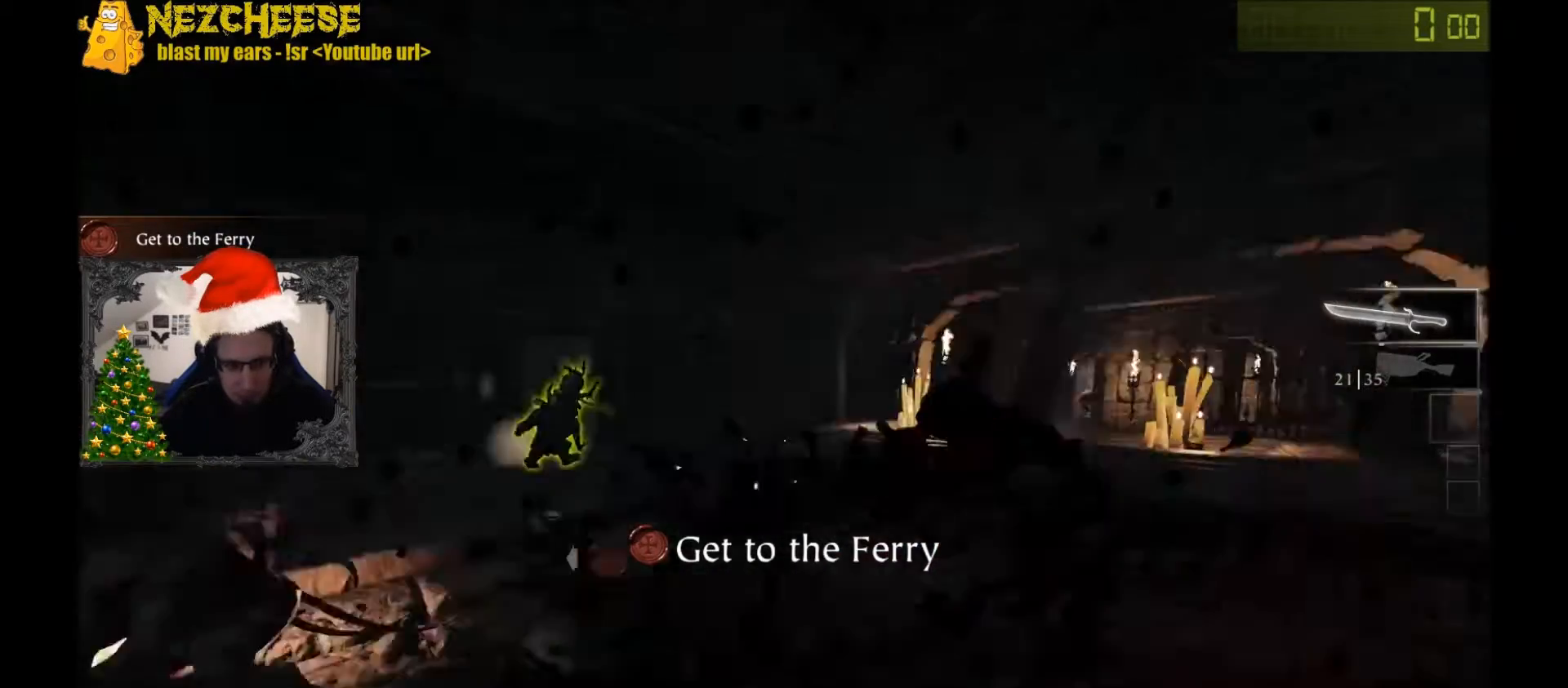
{"keys": ["a", "w"], "events": [[100, "d", "up"], [367, "a", "down"]]}
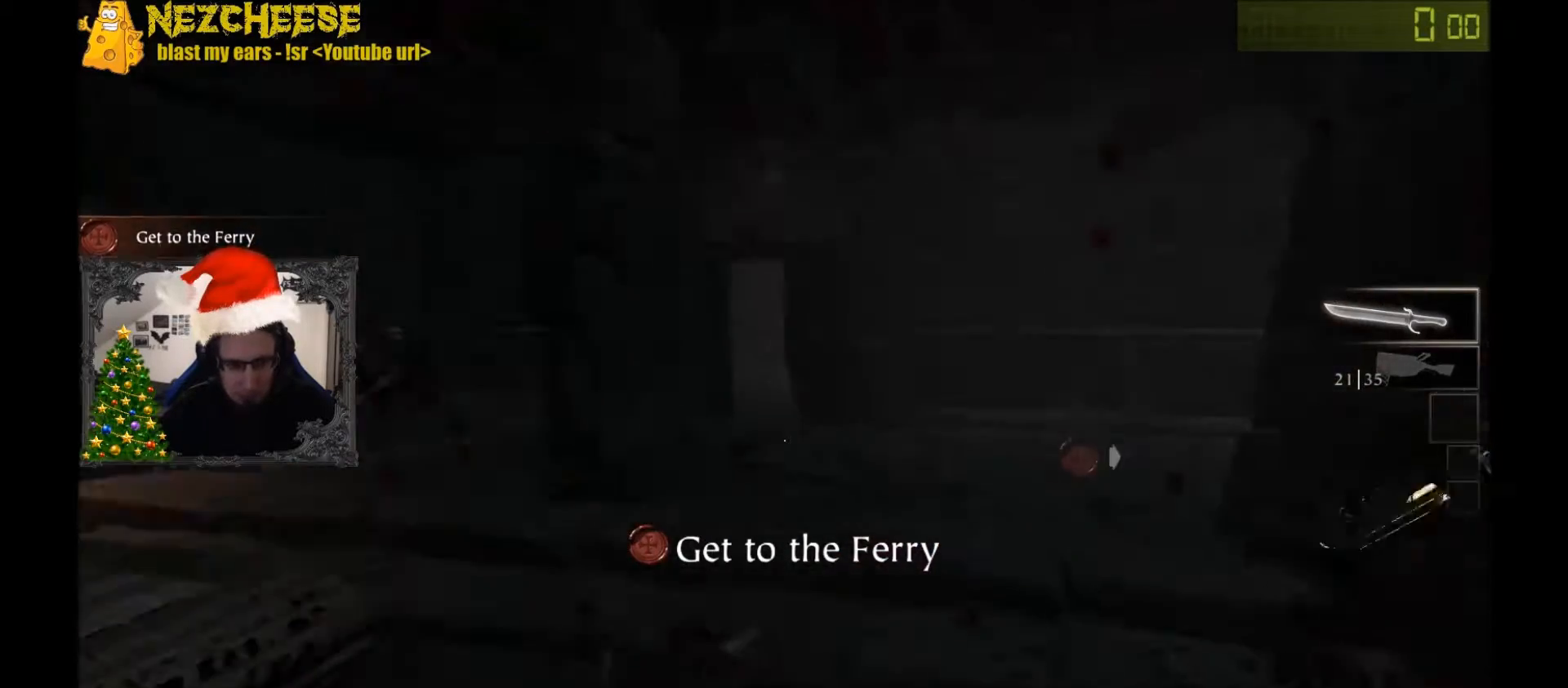
{"keys": ["w"], "events": [[133, "a", "up"]]}
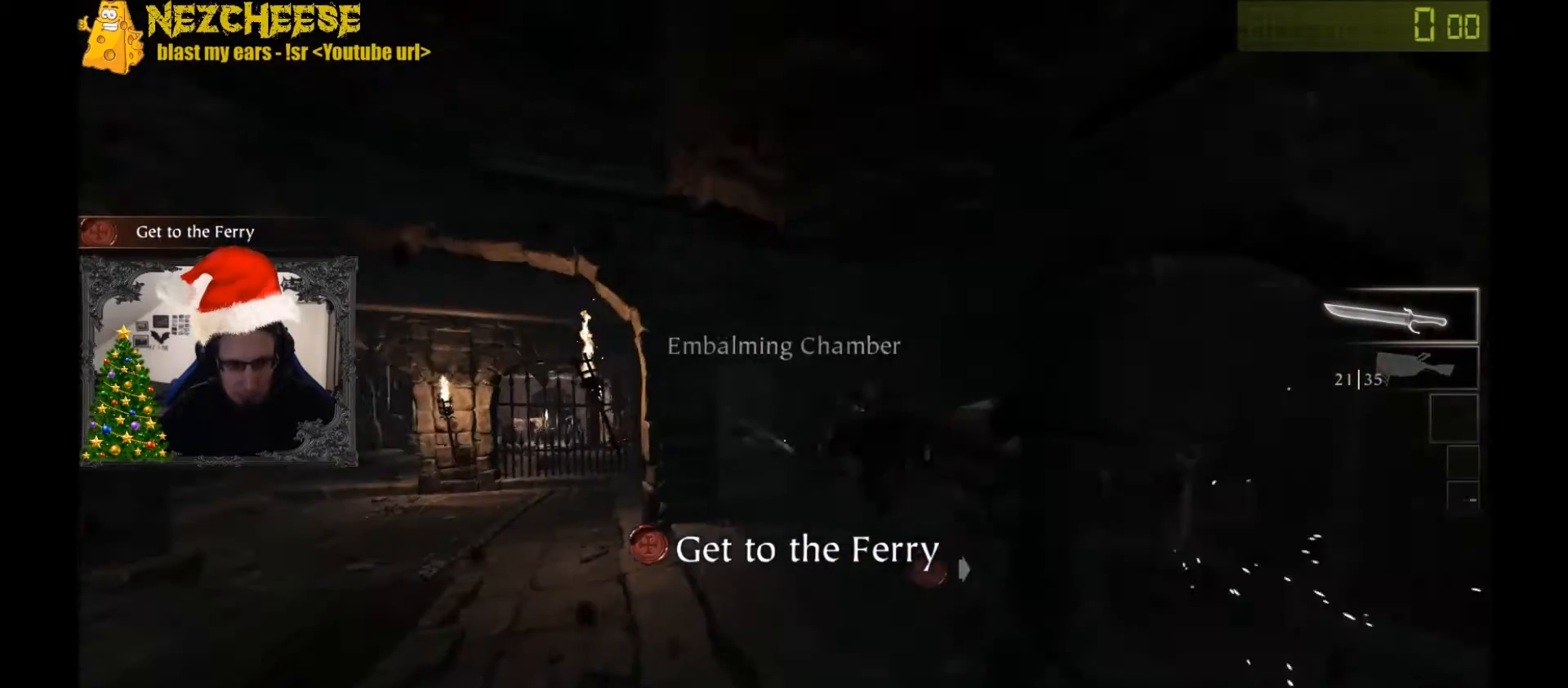
{"keys": ["a"], "events": [[33, "a", "down"], [167, "a", "up"], [267, "a", "down"], [367, "w", "up"]]}
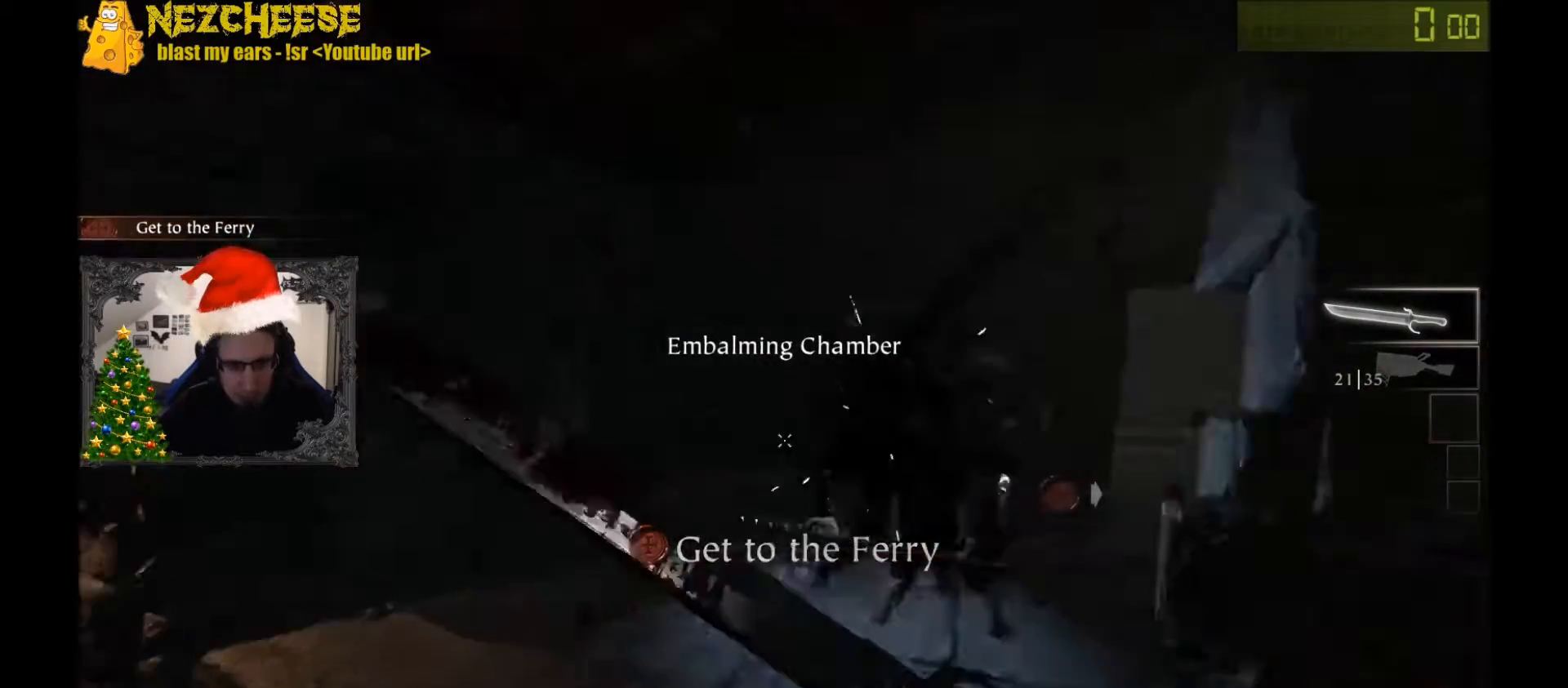
{"keys": ["a"], "events": [[100, "t", "down"], [233, "t", "up"], [300, "space", "down"], [433, "space", "up"]]}
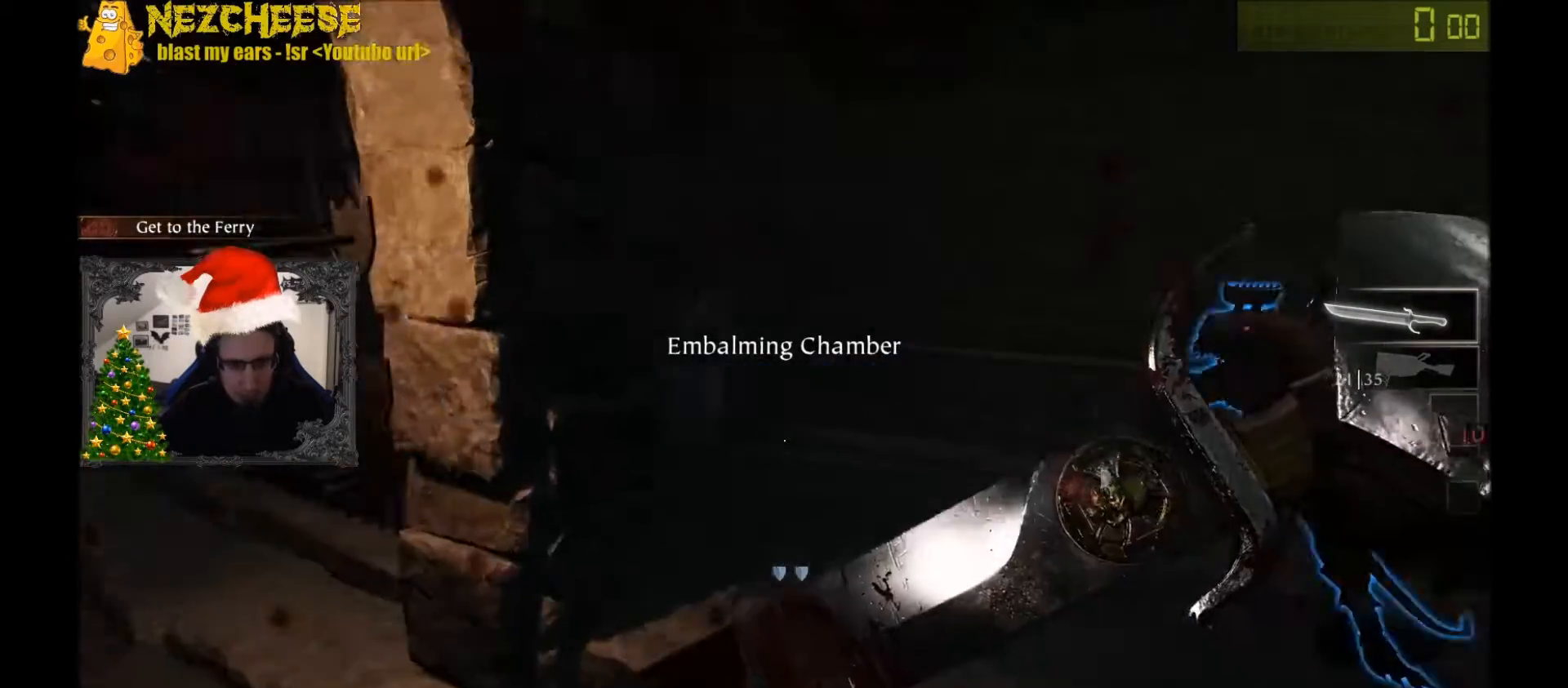
{"keys": ["w"], "events": [[100, "space", "down"], [100, "w", "down"], [167, "space", "up"], [300, "a", "up"]]}
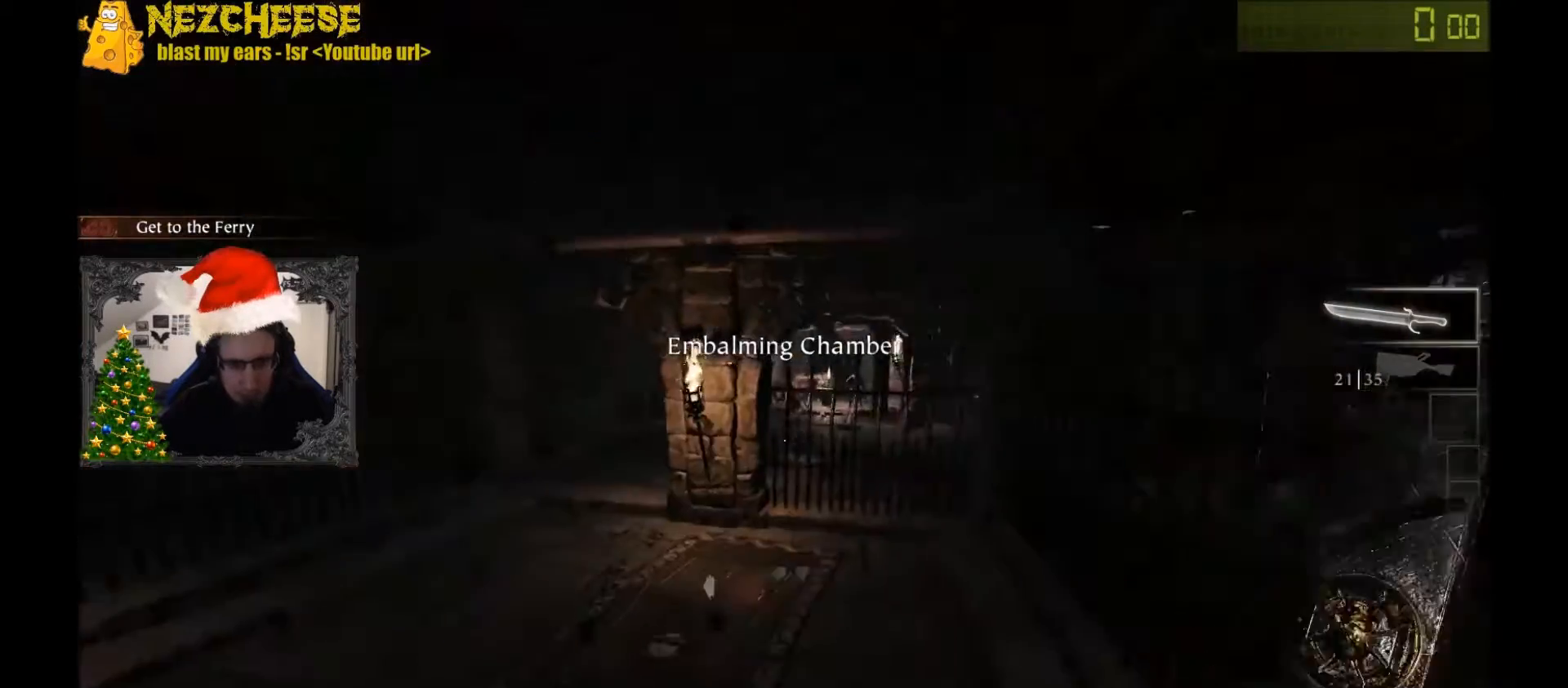
{"keys": ["d", "w"], "events": [[233, "d", "down"], [400, "q", "down"], [500, "q", "up"]]}
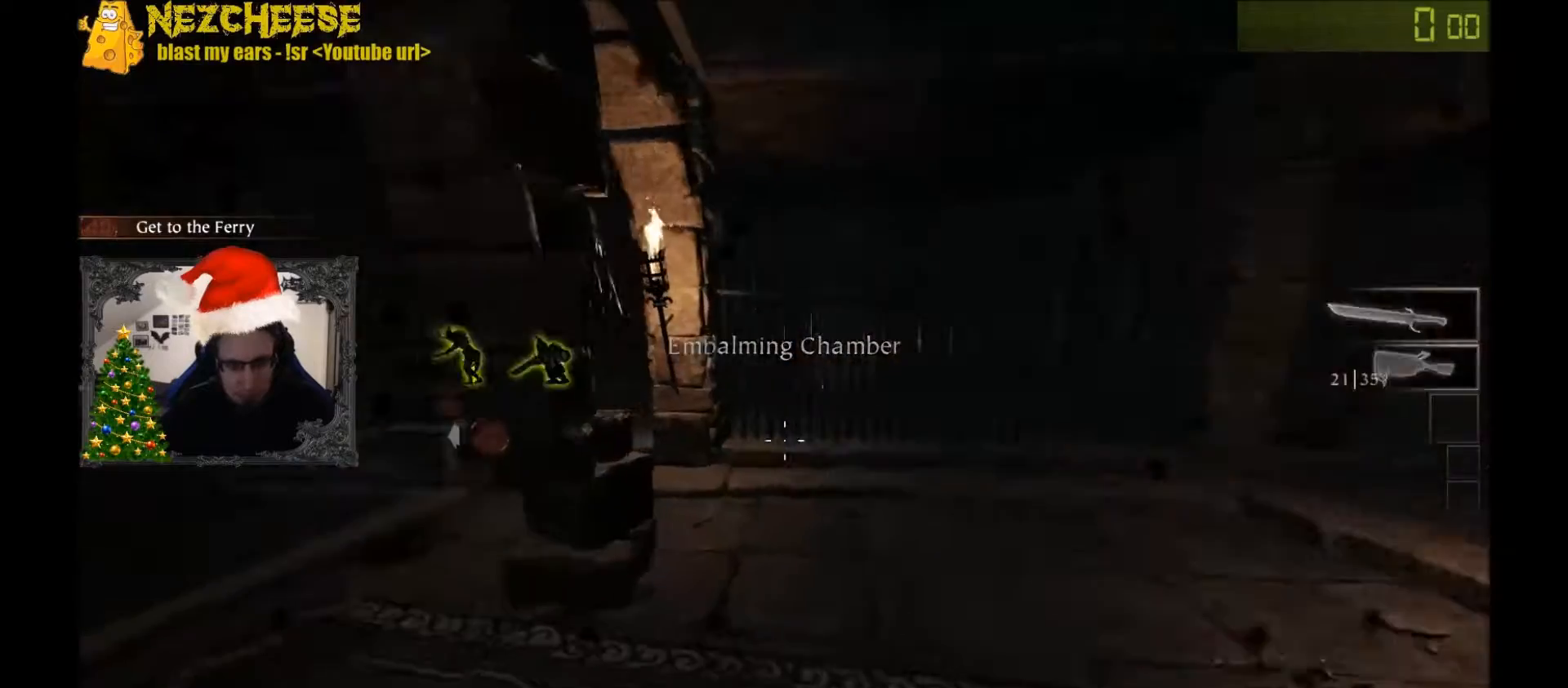
{"keys": ["d", "q", "s"], "events": [[234, "w", "up"], [334, "s", "down"], [401, "q", "down"]]}
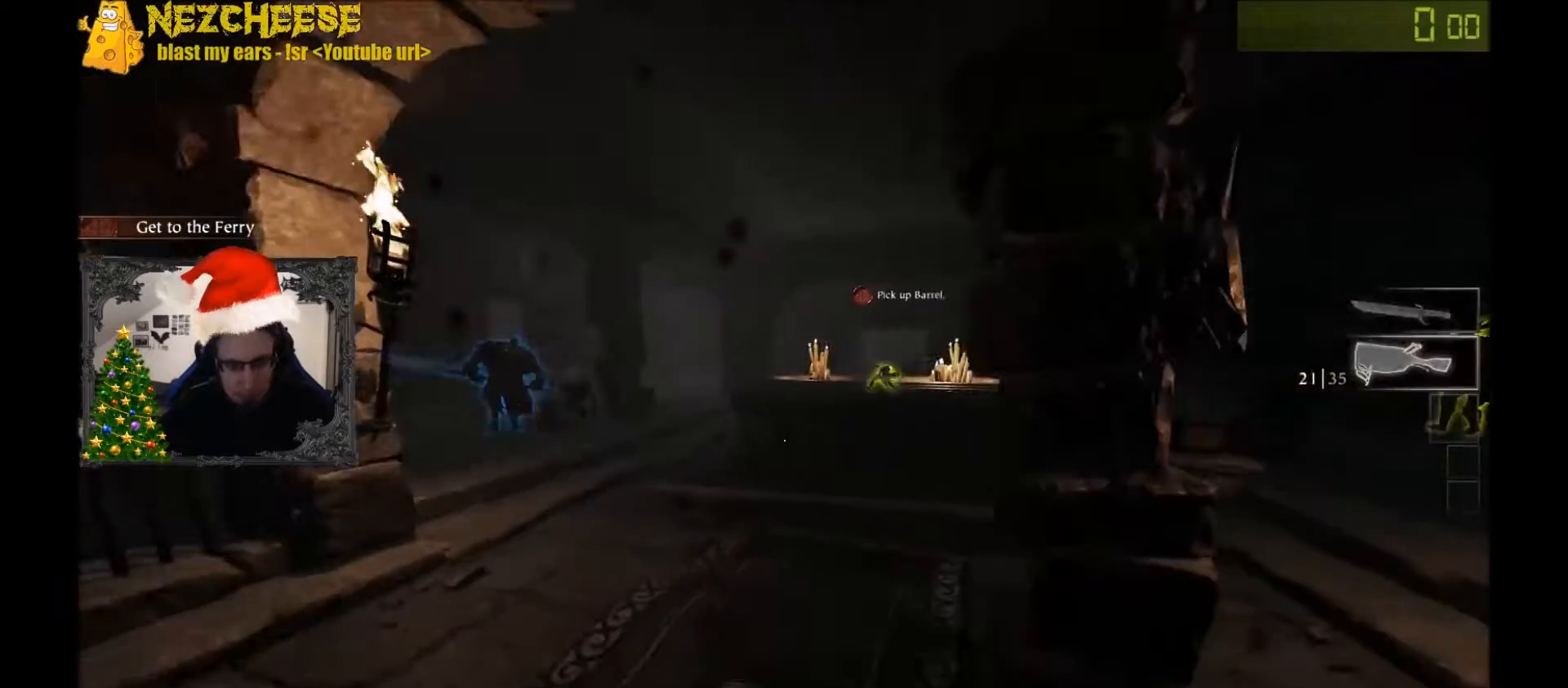
{"keys": ["w"], "events": [[66, "q", "up"], [100, "s", "up"], [233, "w", "down"], [300, "d", "up"], [400, "a", "down"], [467, "a", "up"]]}
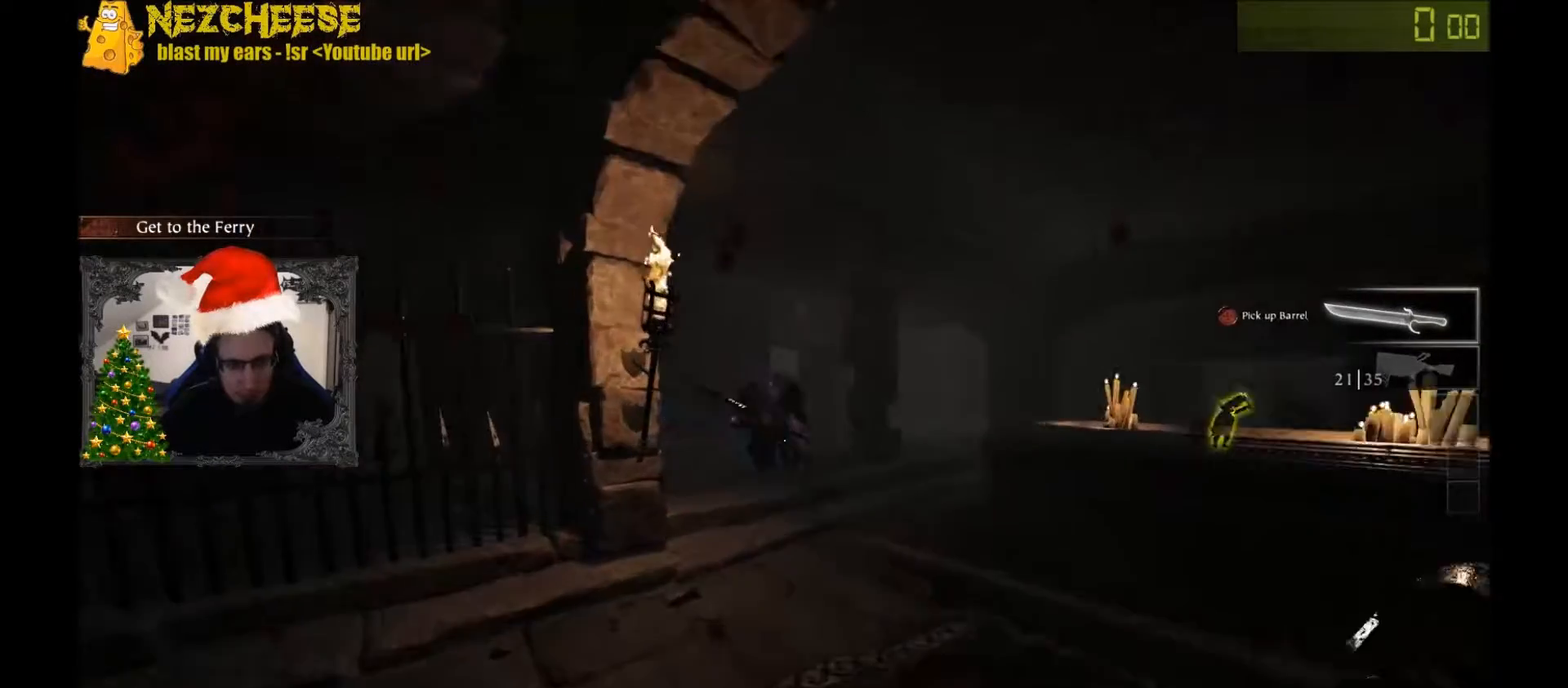
{"keys": ["a", "s"], "events": [[434, "a", "down"], [434, "w", "up"], [501, "s", "down"]]}
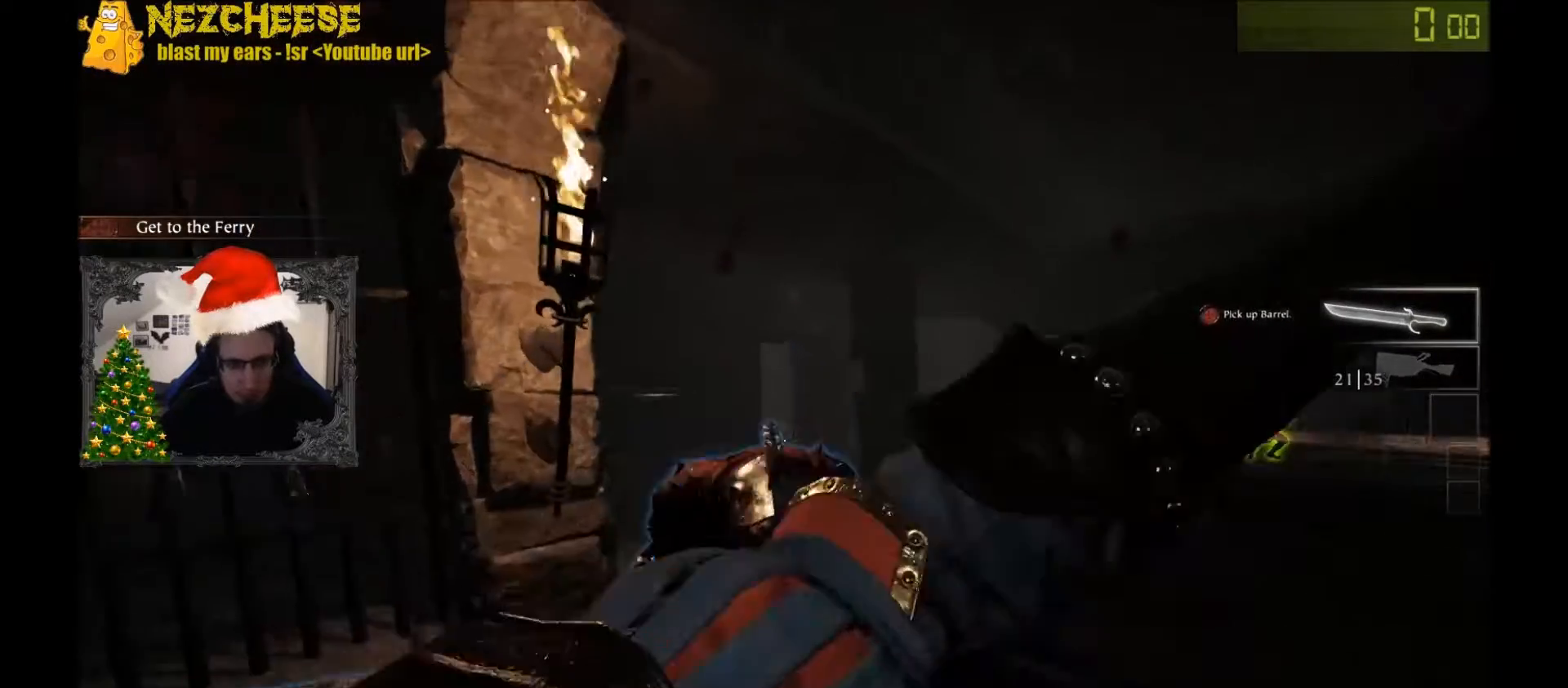
{"keys": ["a", "w"], "events": [[100, "space", "down"], [233, "space", "up"], [367, "s", "up"], [467, "w", "down"]]}
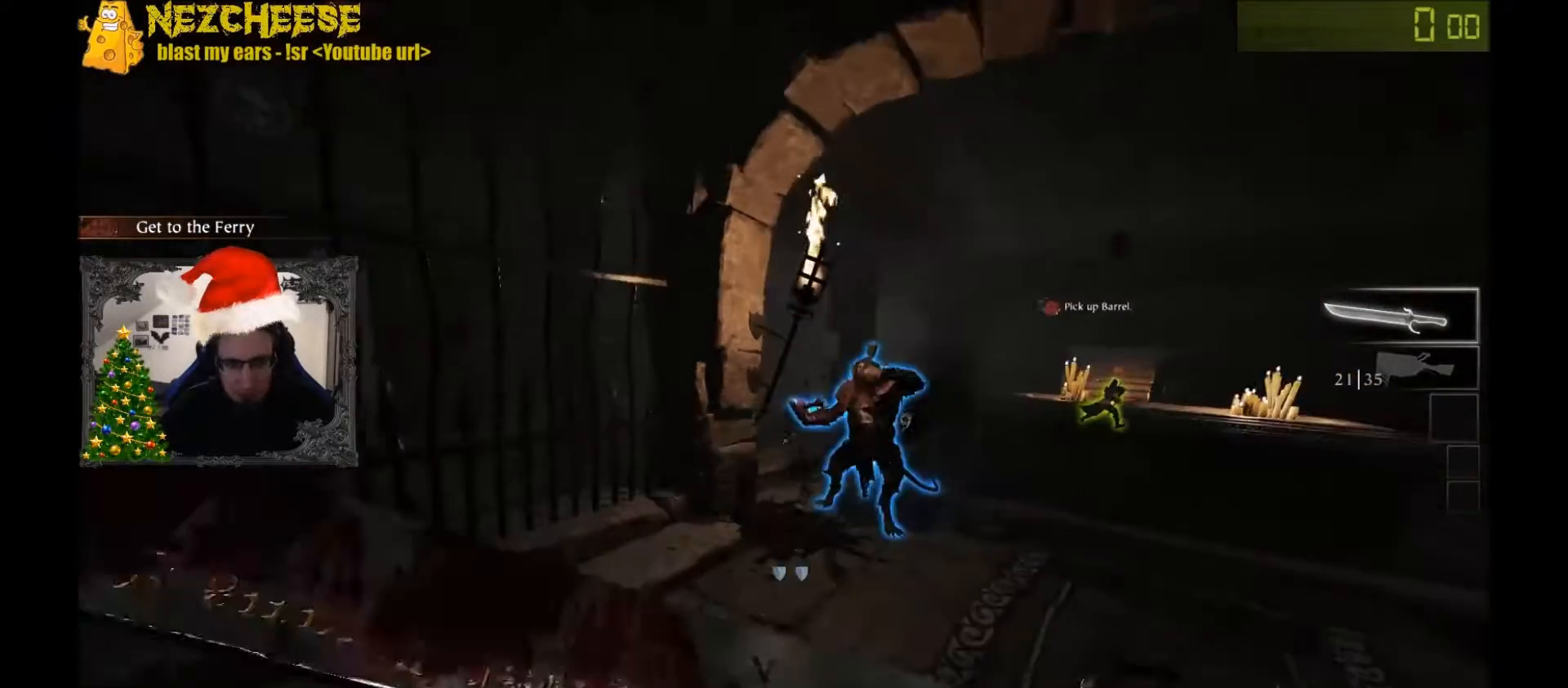
{"keys": ["s"], "events": [[100, "a", "up"], [367, "w", "up"], [467, "s", "down"]]}
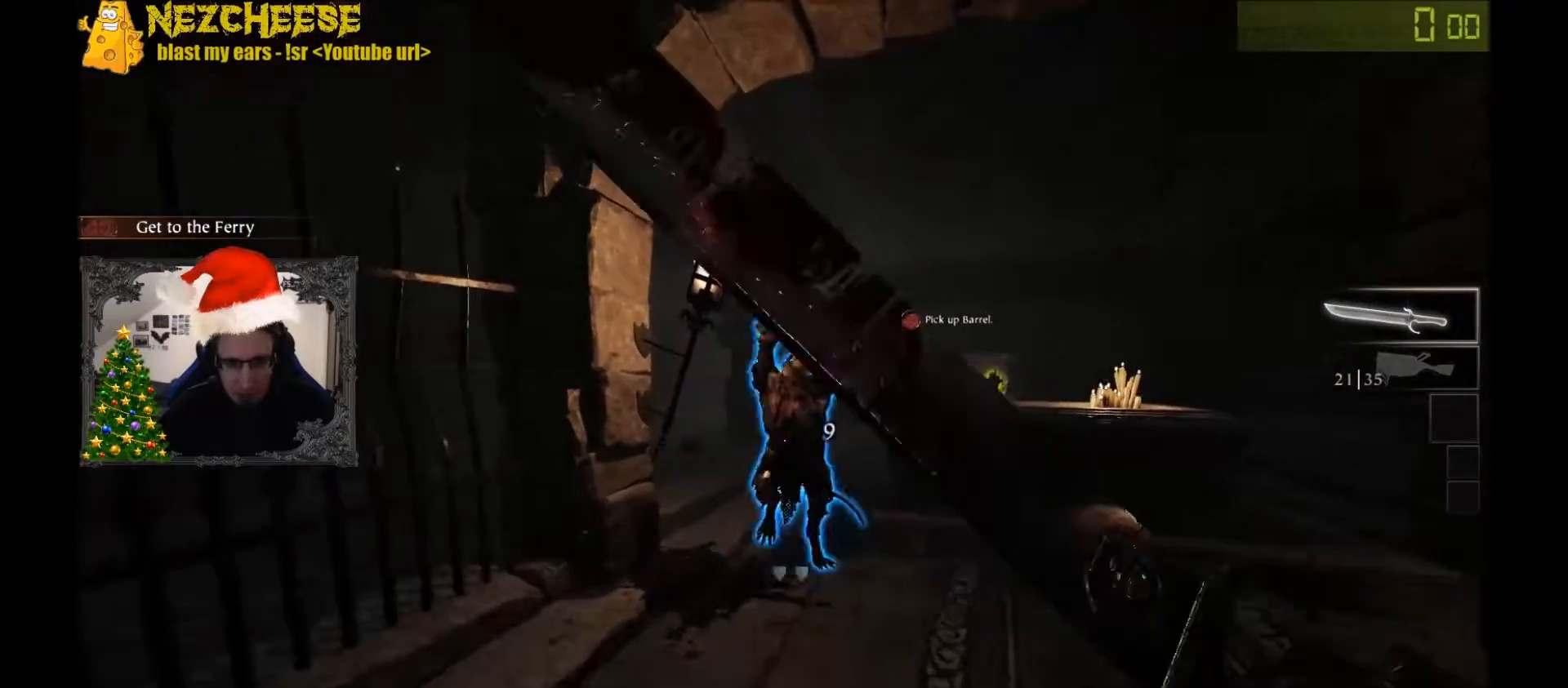
{"keys": ["d", "w"], "events": [[33, "d", "down"], [166, "s", "up"], [300, "w", "down"]]}
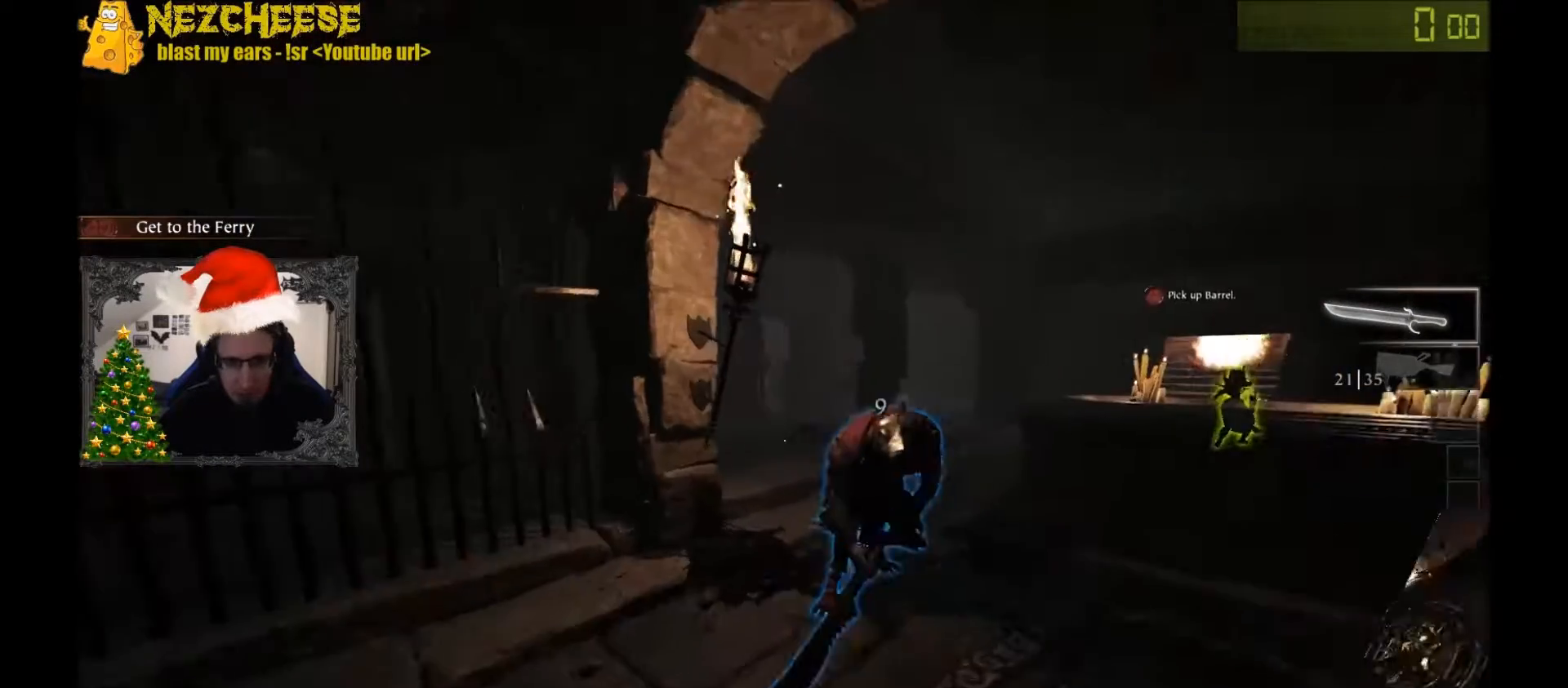
{"keys": ["s"], "events": [[67, "d", "up"], [434, "w", "up"], [501, "s", "down"]]}
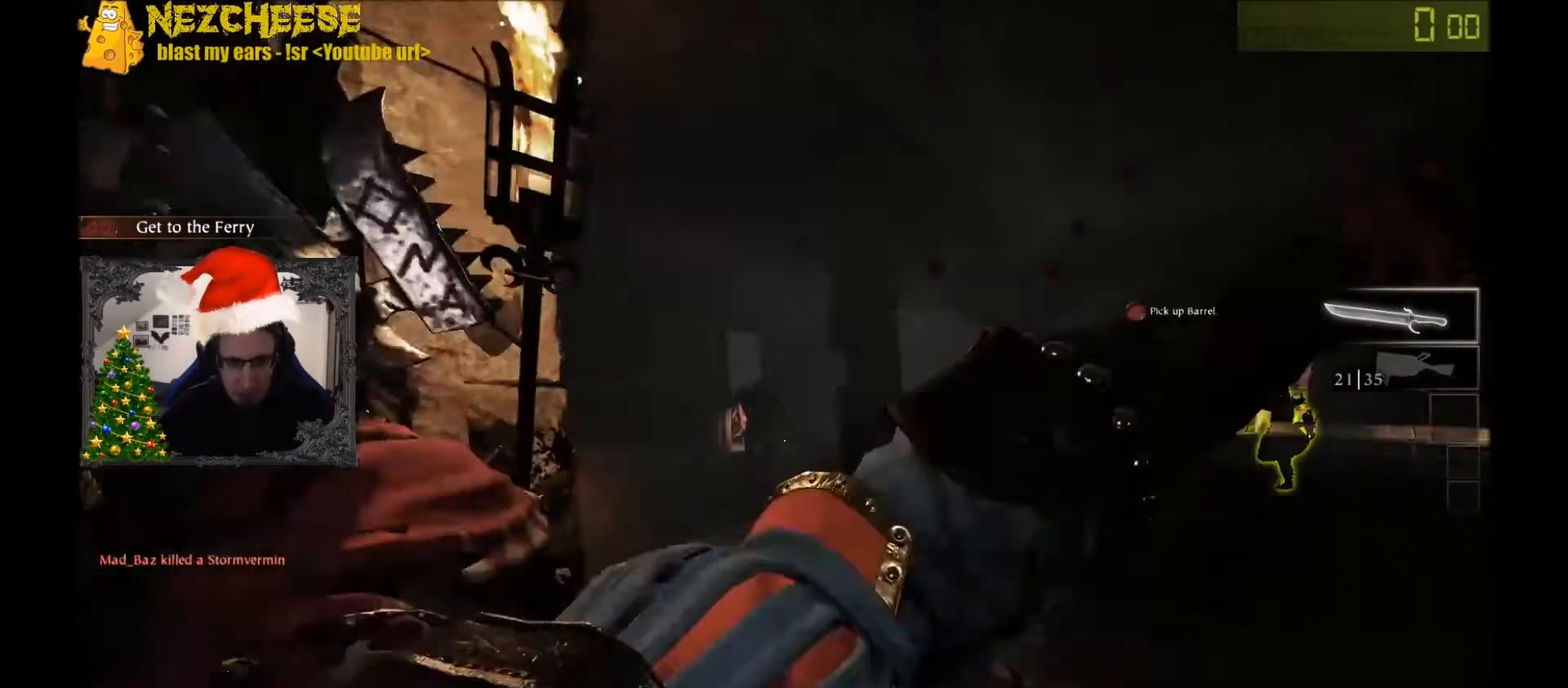
{"keys": ["a", "w"], "events": [[100, "a", "down"], [166, "s", "up"], [300, "w", "down"]]}
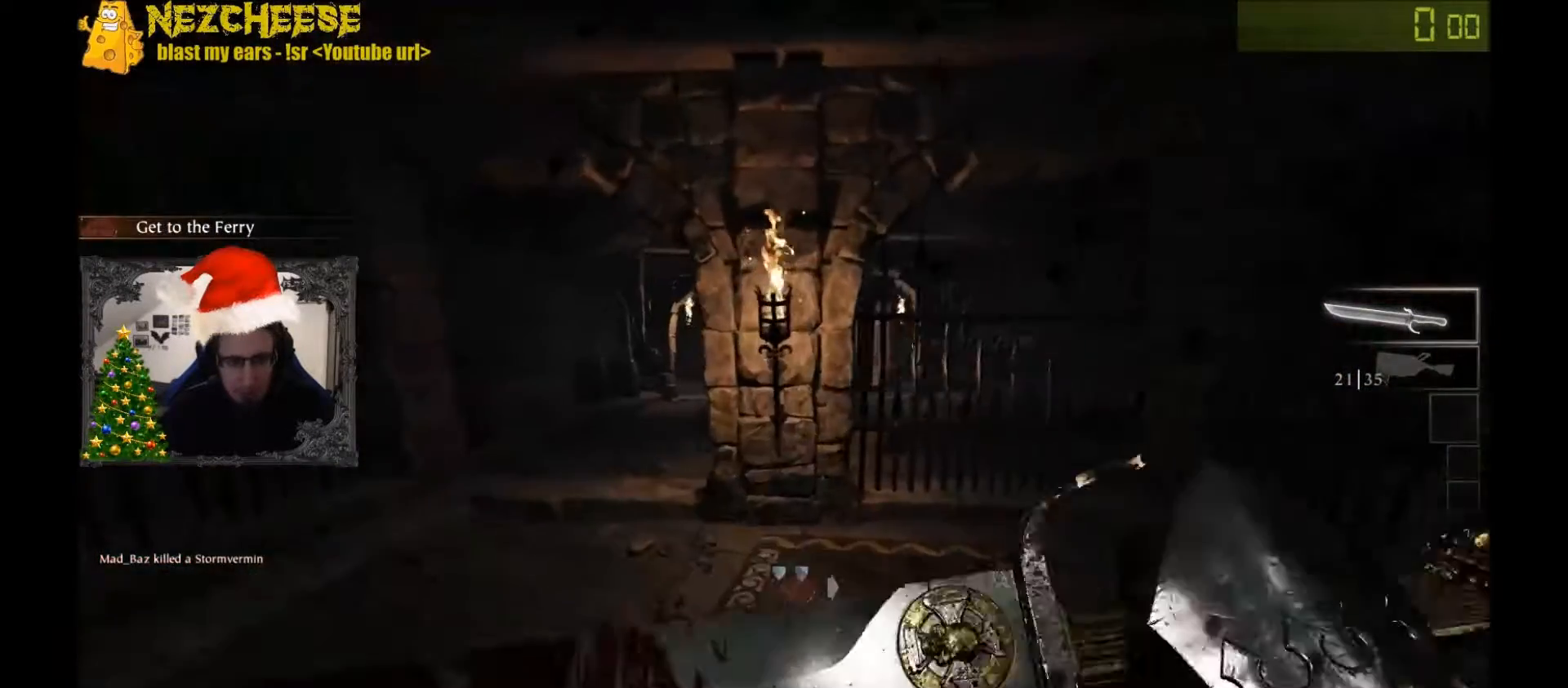
{"keys": ["w"], "events": [[467, "a", "up"]]}
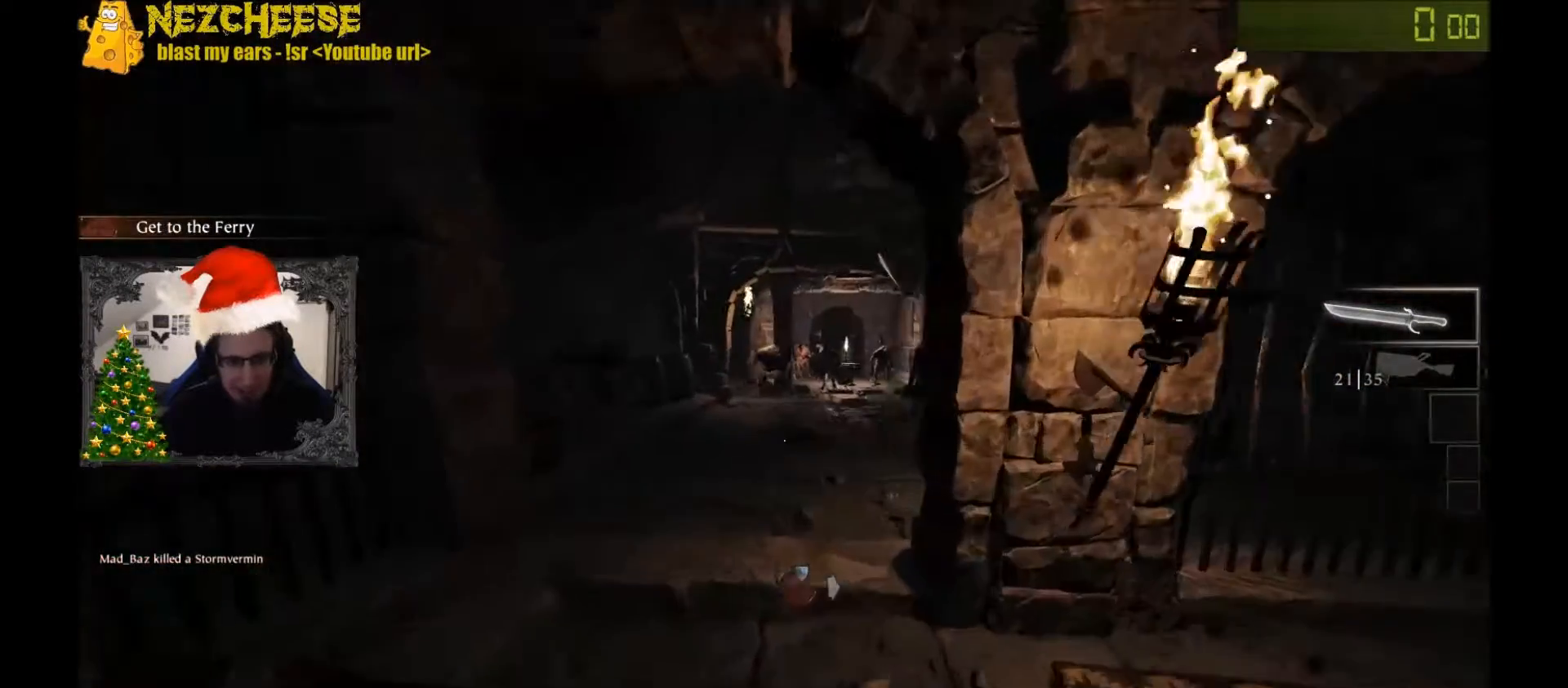
{"keys": ["d", "w"], "events": [[133, "space", "down"], [267, "q", "down"], [267, "space", "up"], [333, "q", "up"], [433, "q", "down"], [500, "d", "down"], [500, "q", "up"]]}
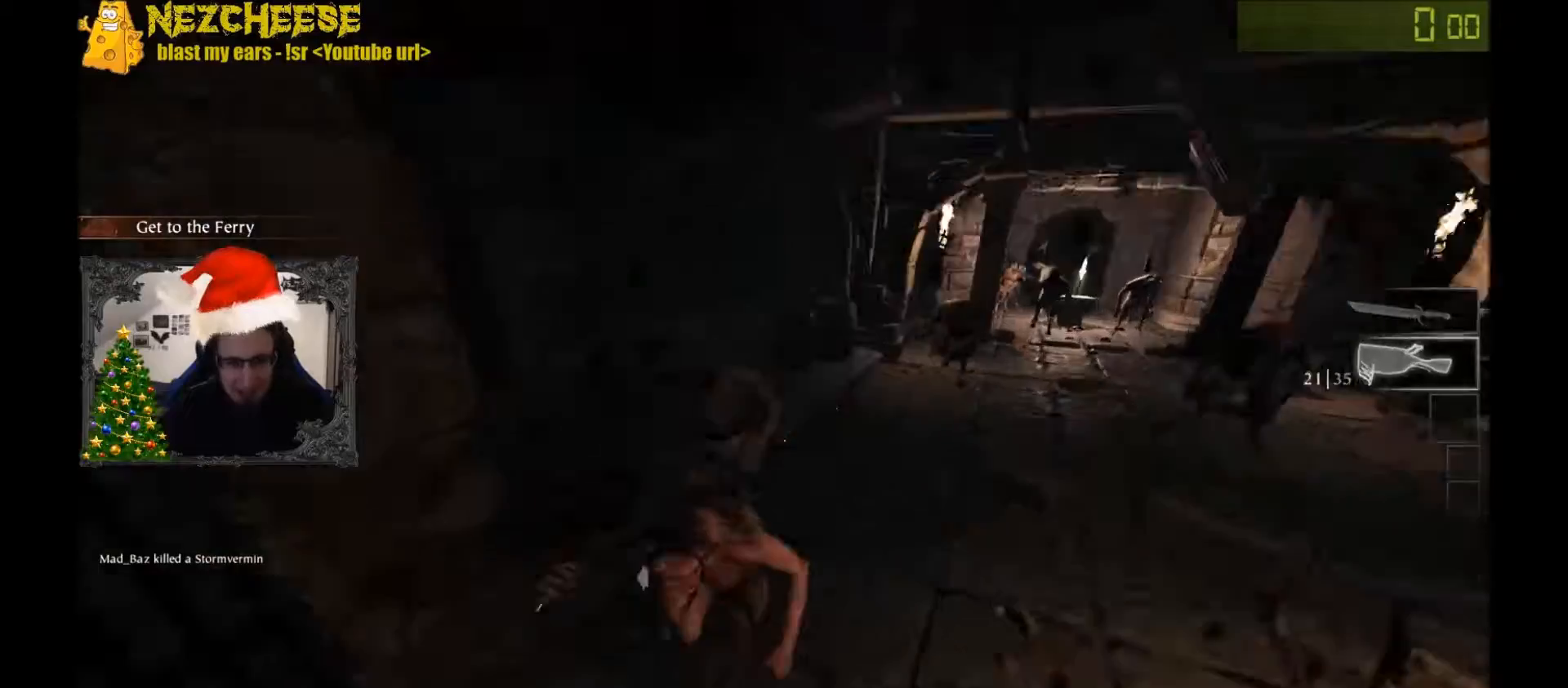
{"keys": ["d", "space"], "events": [[67, "w", "up"], [367, "s", "down"], [501, "s", "up"], [501, "space", "down"]]}
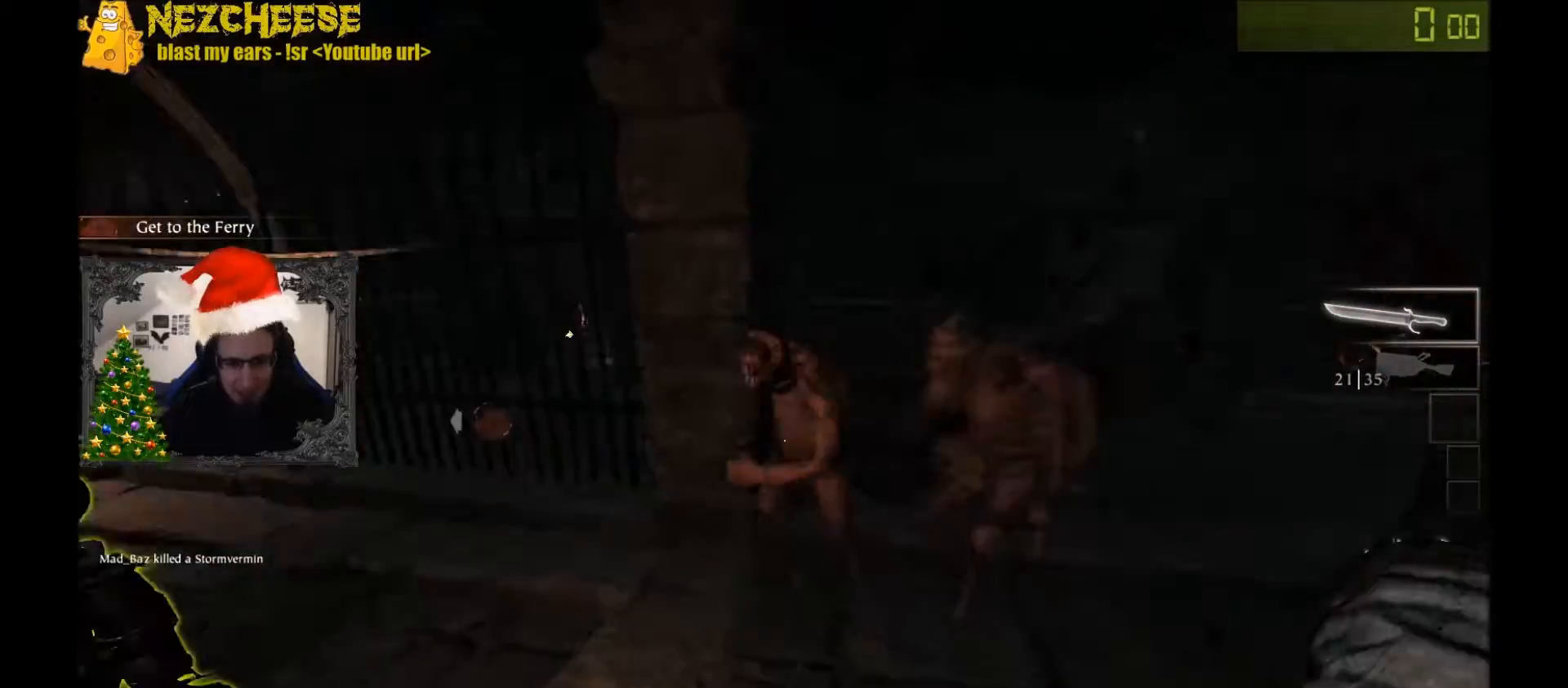
{"keys": ["d", "w"], "events": [[166, "space", "up"], [467, "w", "down"]]}
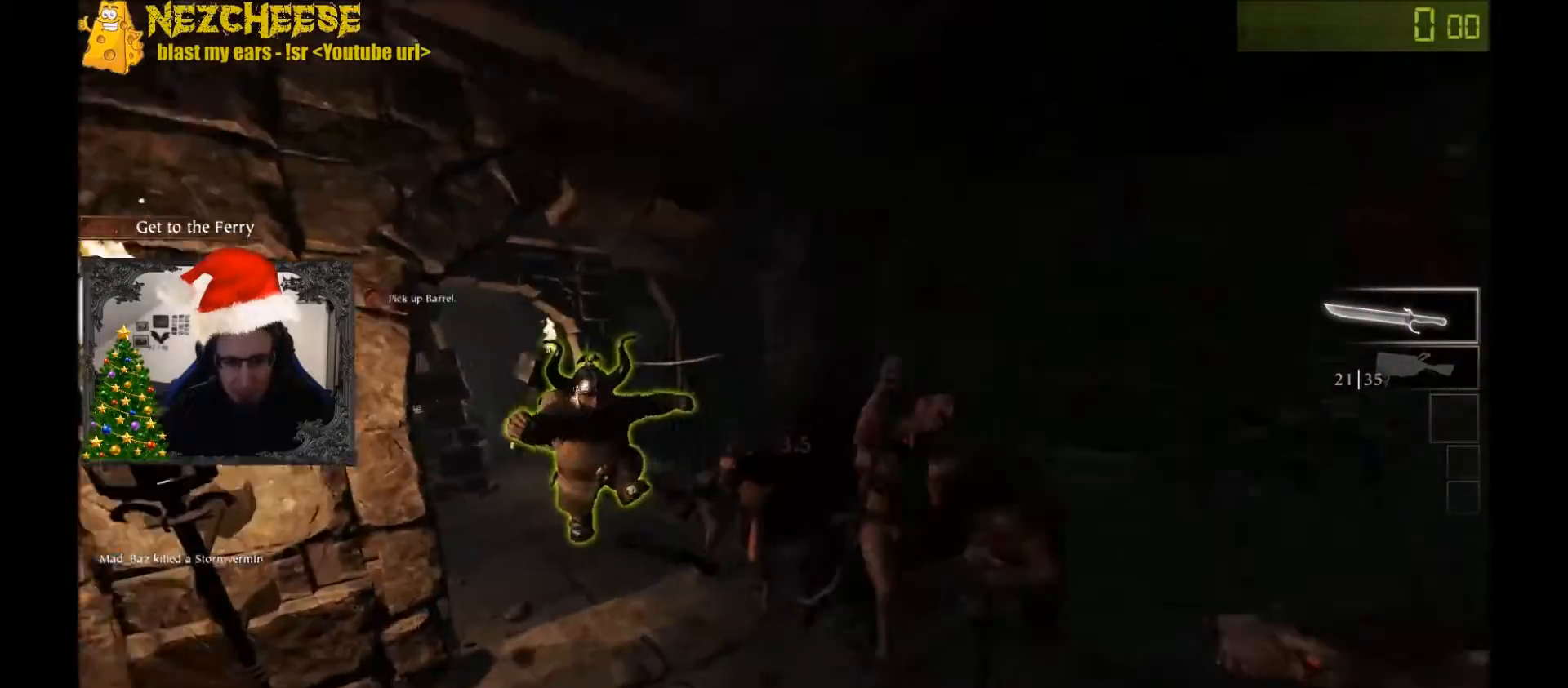
{"keys": ["a"], "events": [[67, "d", "up"], [100, "a", "down"], [234, "w", "up"], [367, "space", "down"], [467, "space", "up"]]}
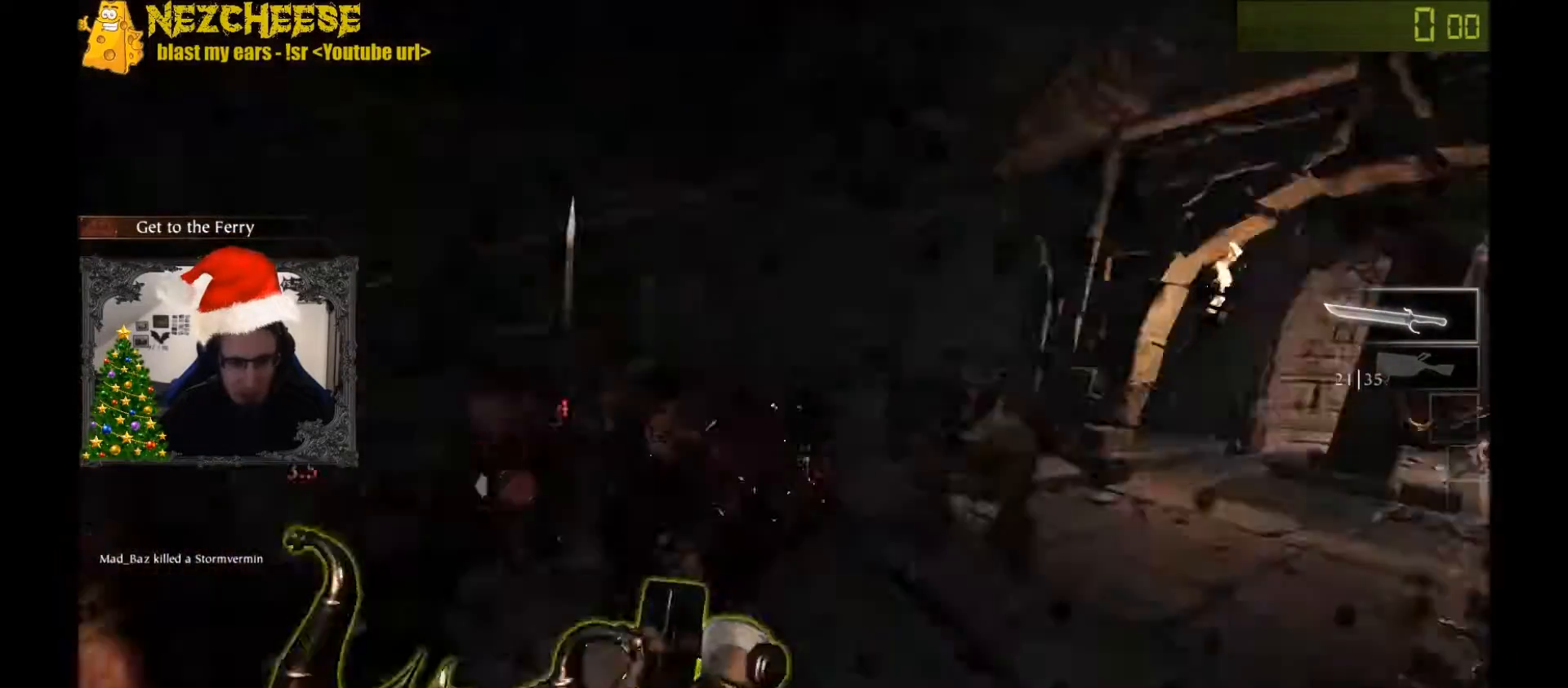
{"keys": ["d", "w"], "events": [[234, "w", "down"], [367, "a", "up"], [434, "d", "down"]]}
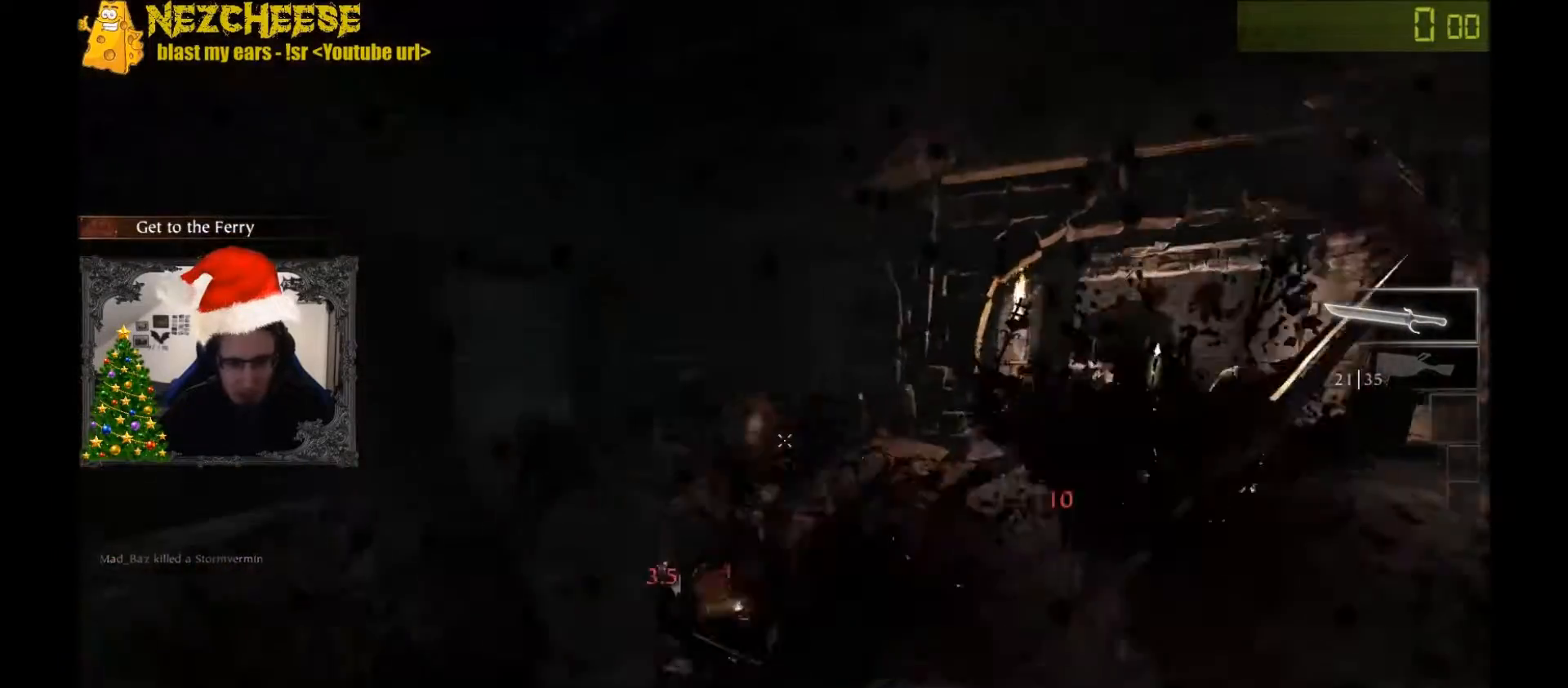
{"keys": ["d", "space"], "events": [[367, "w", "up"], [434, "space", "down"]]}
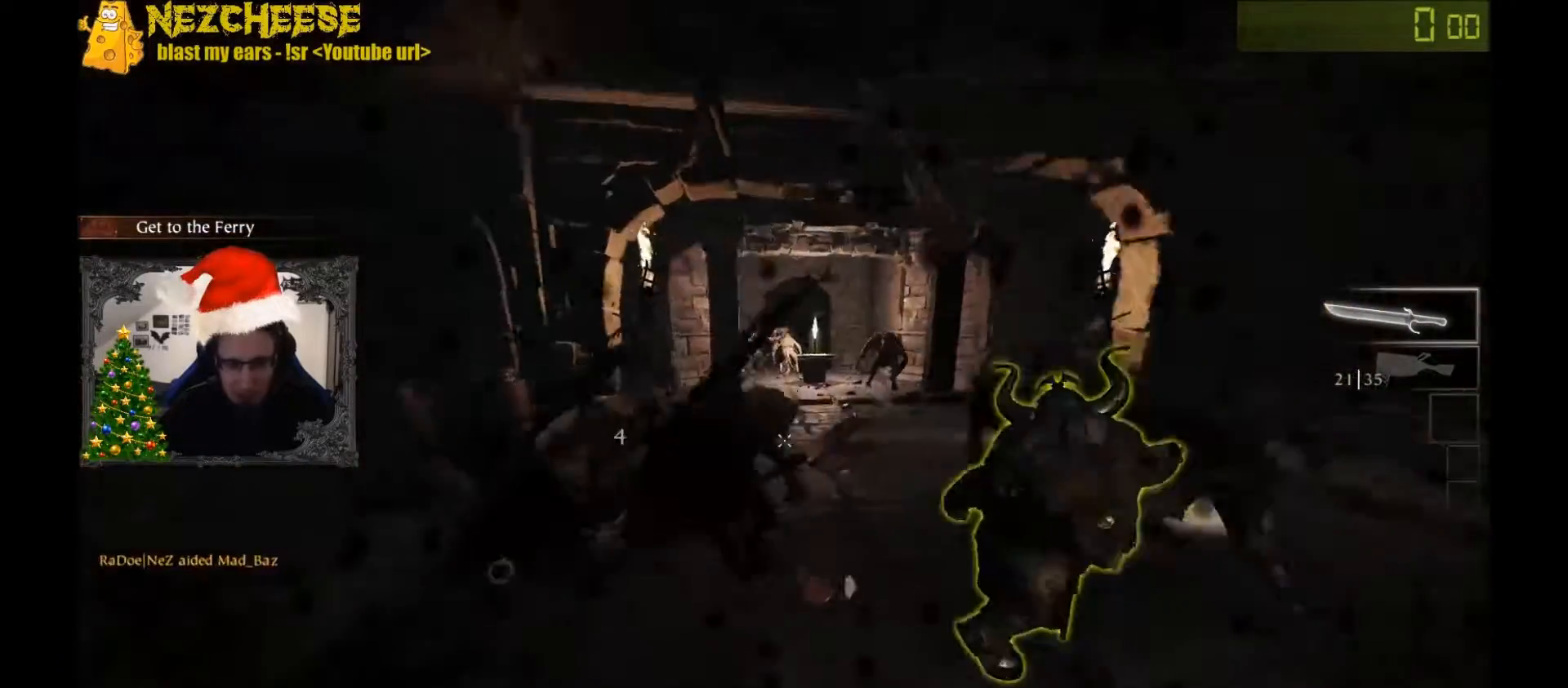
{"keys": ["w"], "events": [[100, "space", "up"], [167, "w", "down"], [434, "d", "up"]]}
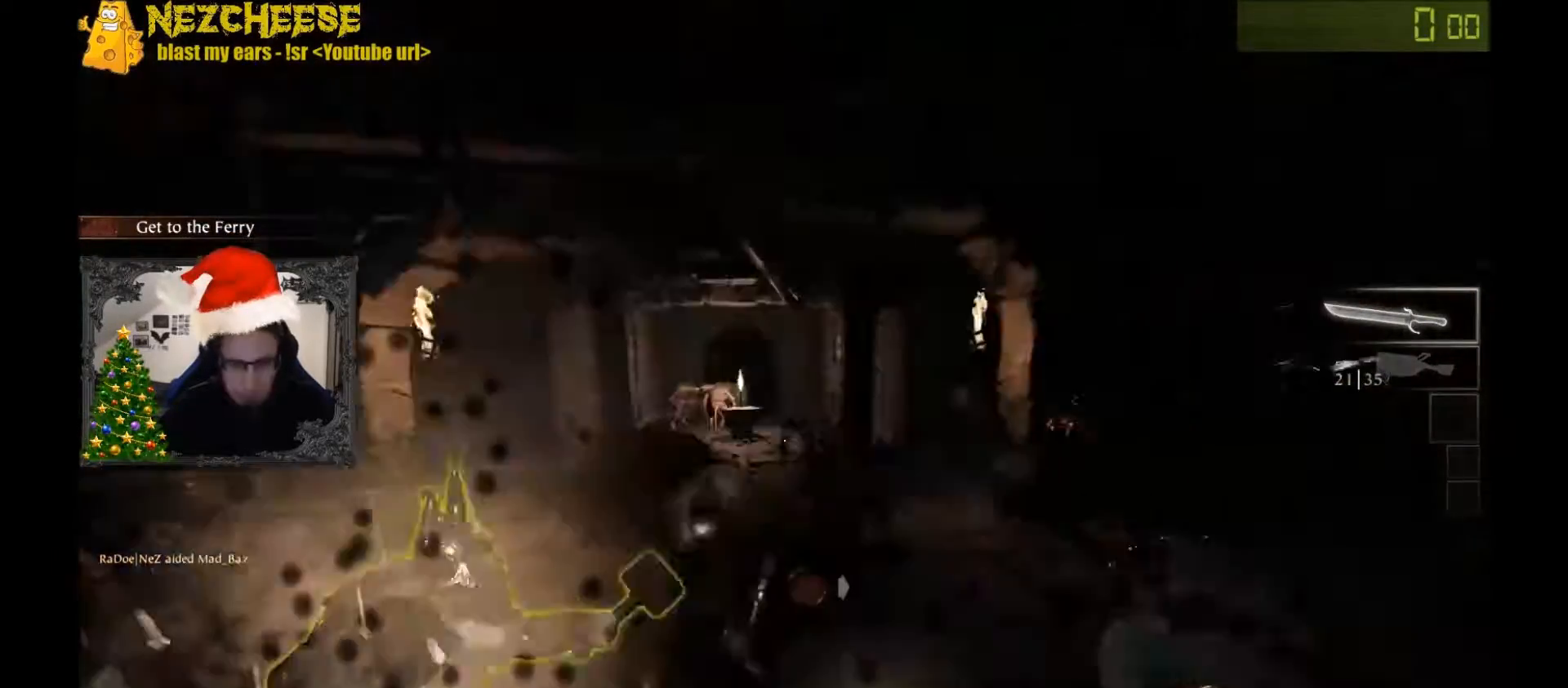
{"keys": ["d"], "events": [[200, "d", "down"], [434, "w", "up"]]}
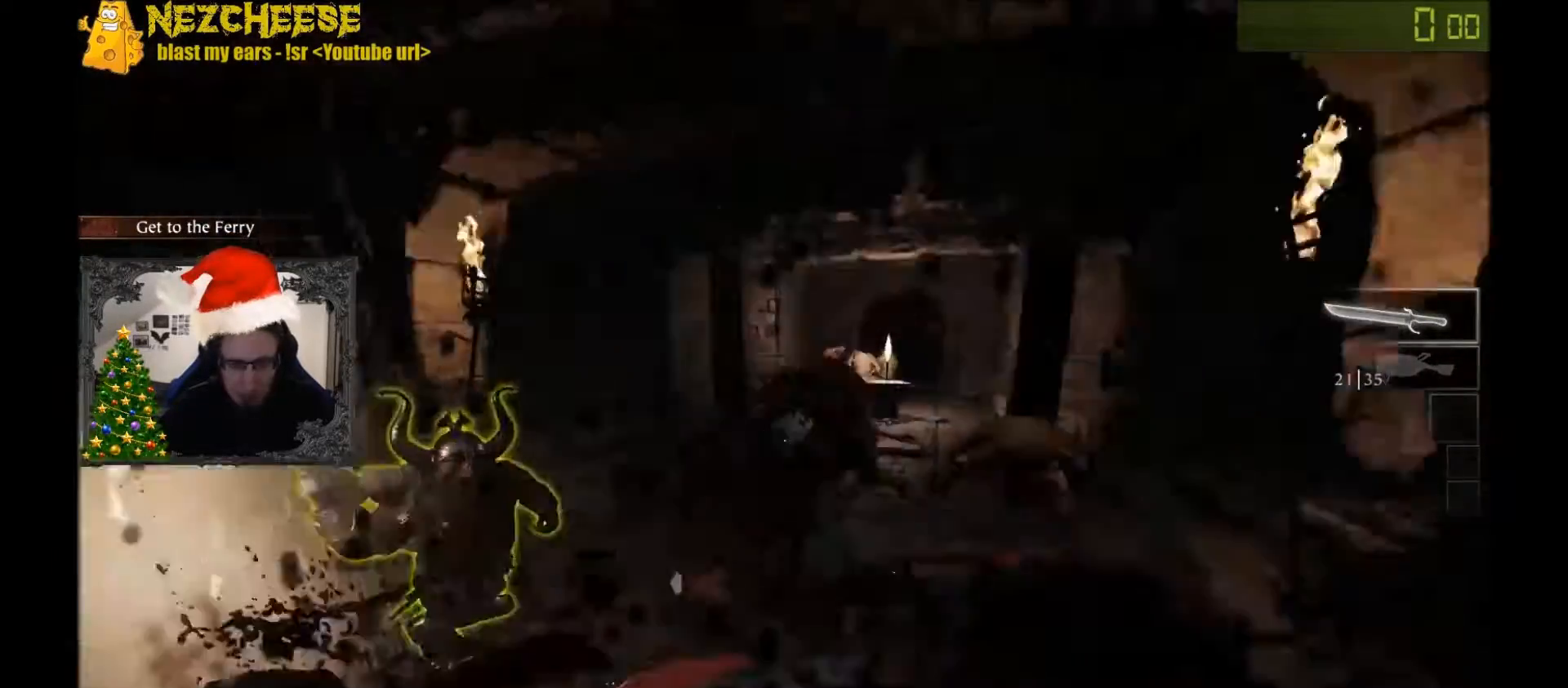
{"keys": ["w"], "events": [[67, "space", "down"], [234, "space", "up"], [334, "w", "down"], [467, "d", "up"]]}
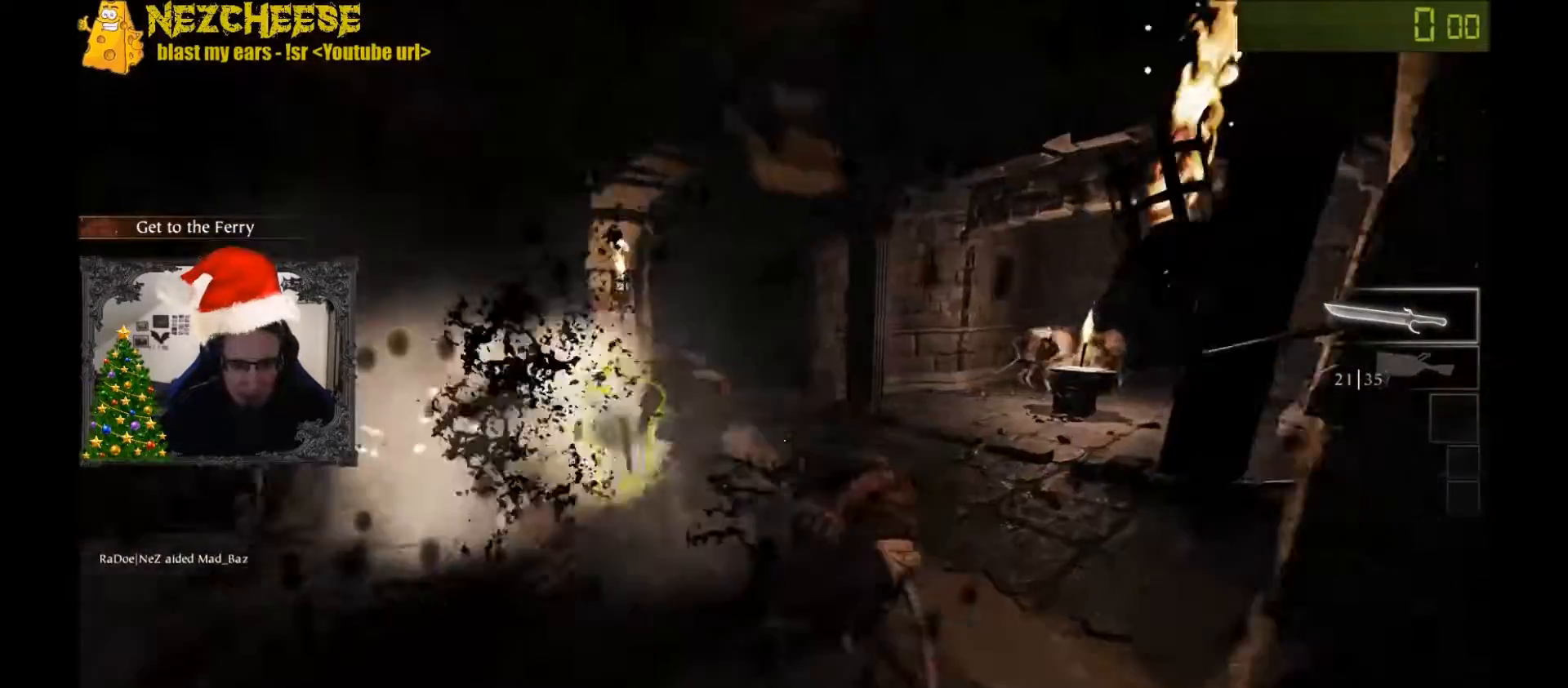
{"keys": ["d", "w"], "events": [[133, "a", "down"], [434, "a", "up"], [434, "d", "down"]]}